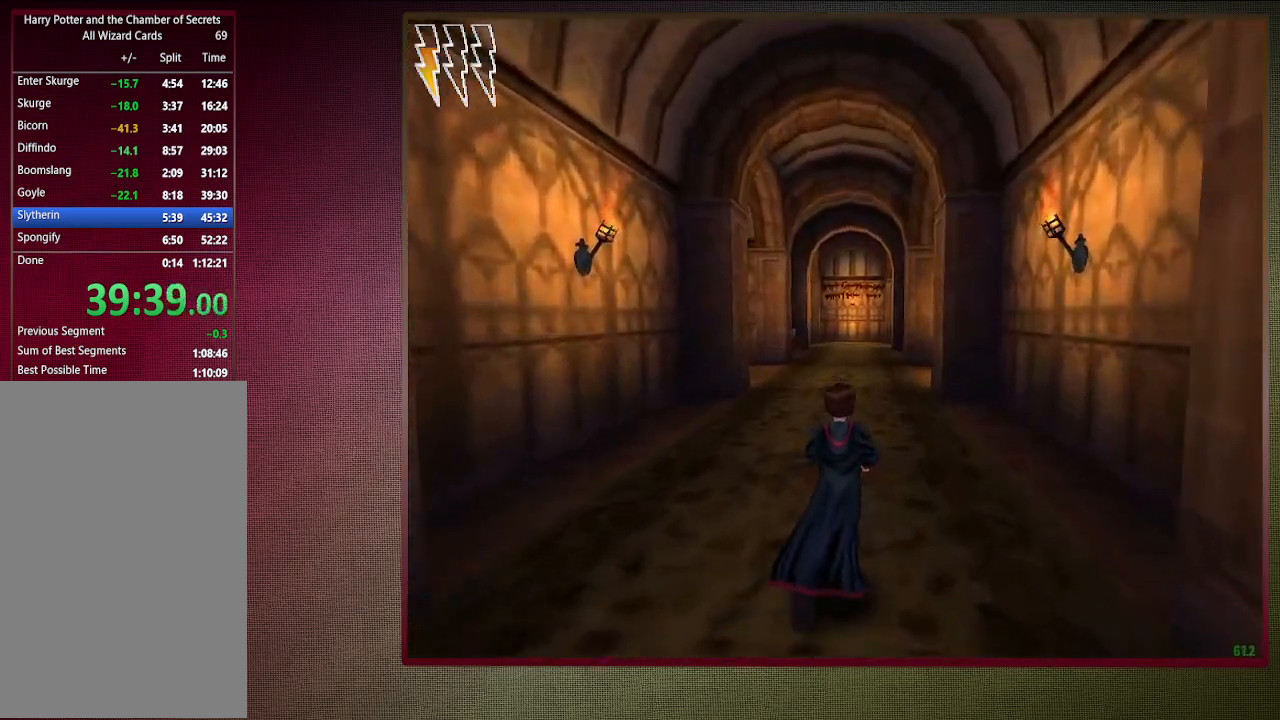
Gameplay with keyboard and mouse; each line is a JSON object with the keys and mouse buttons held at the frame after it. "events" lists presses ("down") and releases ("up") of "a", "alt", "c", "ctrl", "d", "down", "e", "f1", "left", "q", "return", "right", "s", "shift", "space", "tab", "up", "v", "w", "x", "z", "mouse_left", "mouse_wheel" and "mouse_right" between this image and that frame as [ms after this image, input, new state], when the widget could be followed in between. "mouse_left", "mouse_wheel", "mouse_right" = the "left", "wheel", "right" buttons of the "mouse" list. No other keys are recorded. "wheel" means that the mouse wheel is clicked or scrolled. Mouse movement is not recorded. Not read: other_keys.
{"keys": ["shift", "space", "w"], "mouse": [], "events": []}
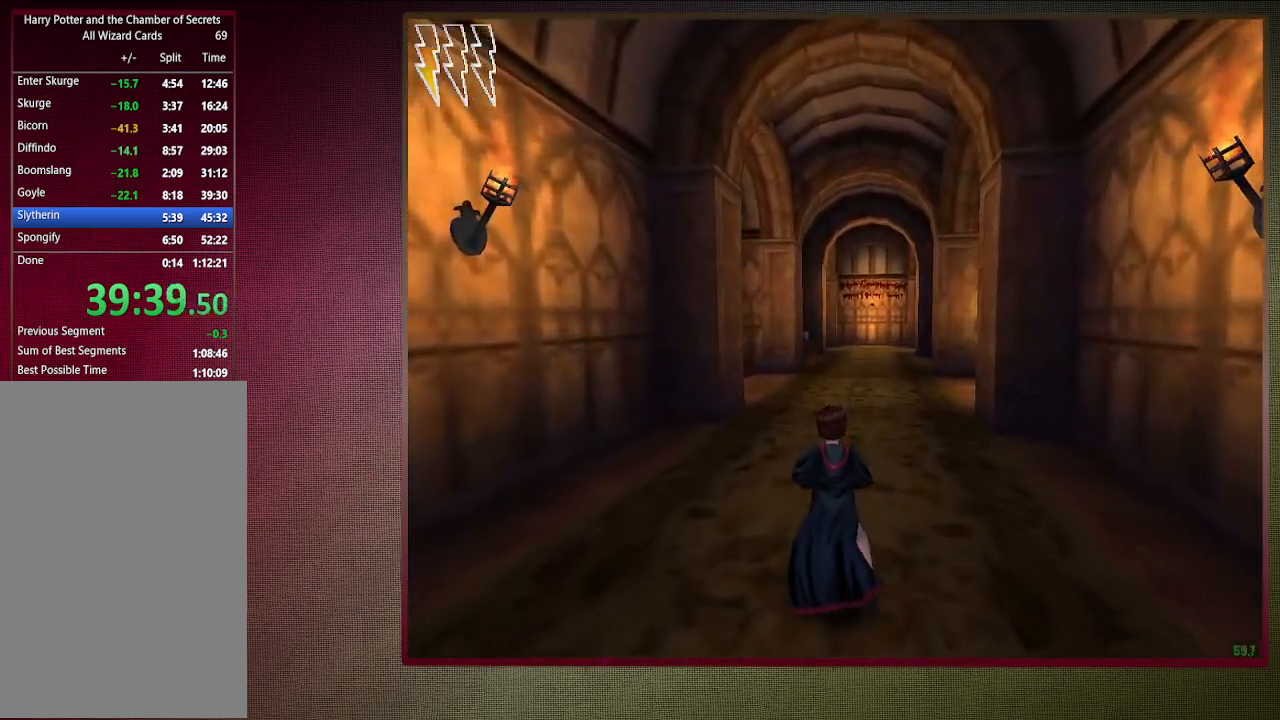
{"keys": ["shift", "space", "w"], "mouse": [], "events": []}
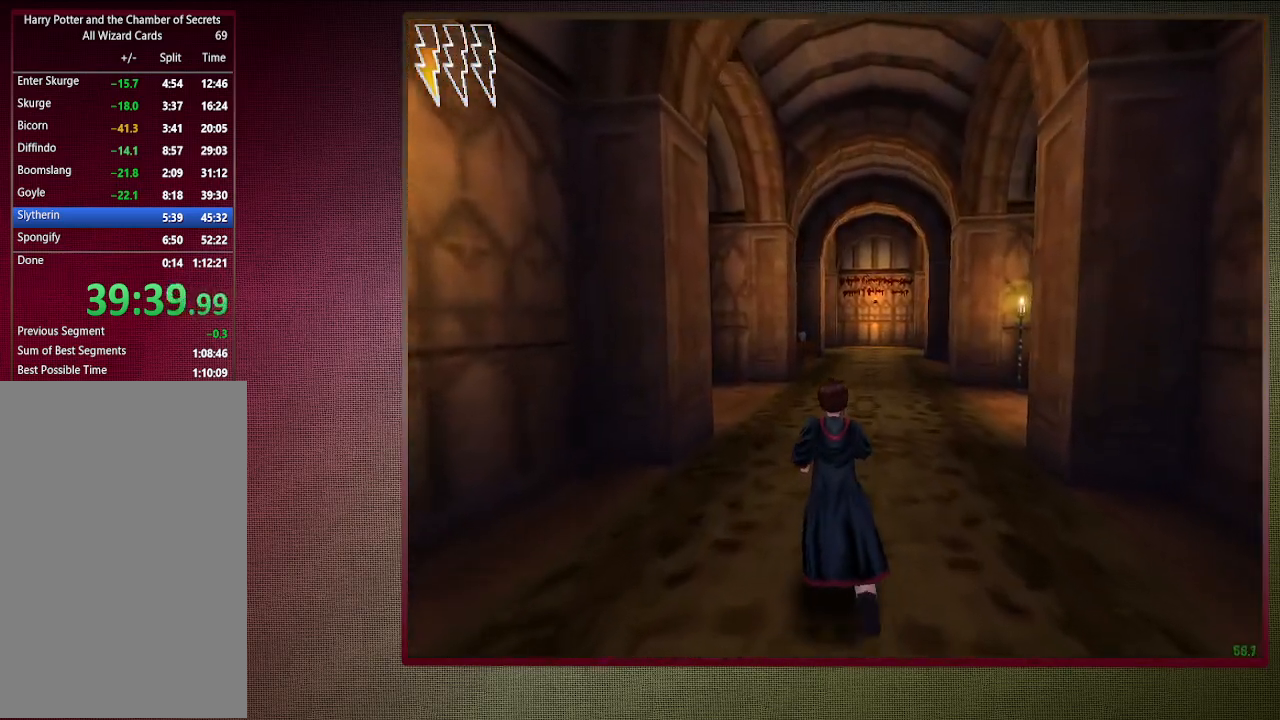
{"keys": ["shift", "space", "w"], "mouse": [], "events": []}
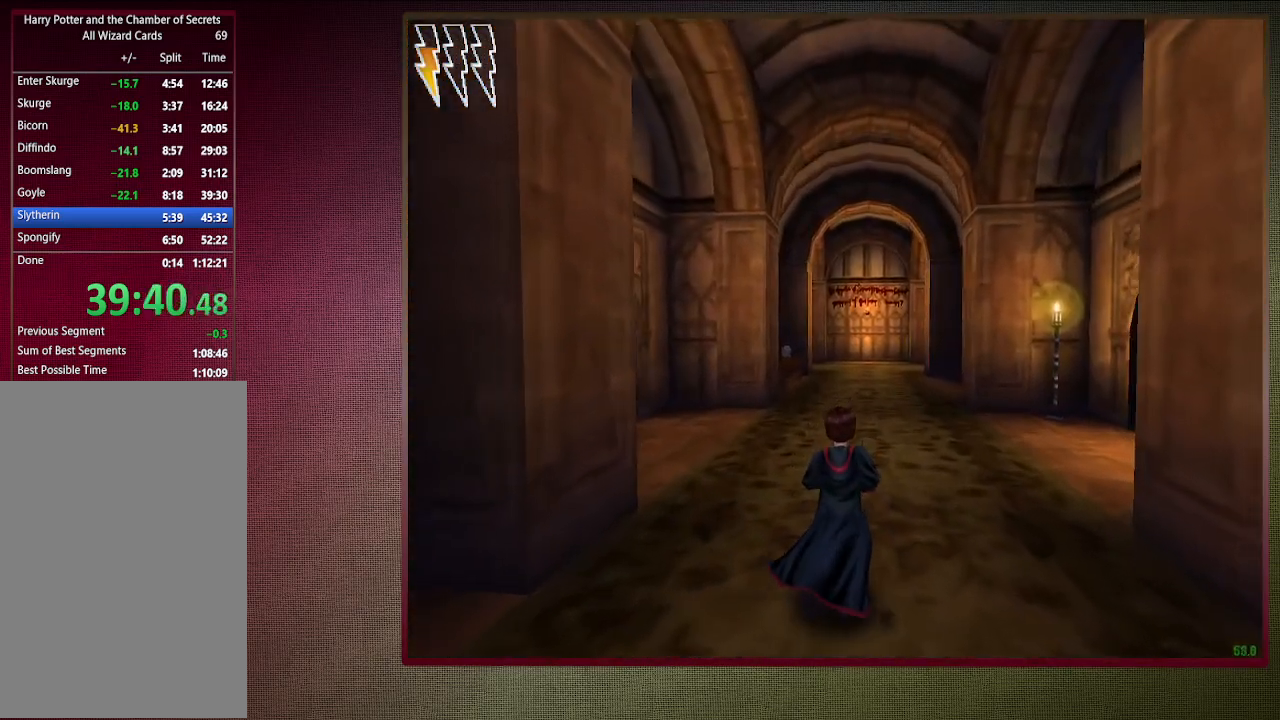
{"keys": ["shift", "space", "w"], "mouse": [], "events": []}
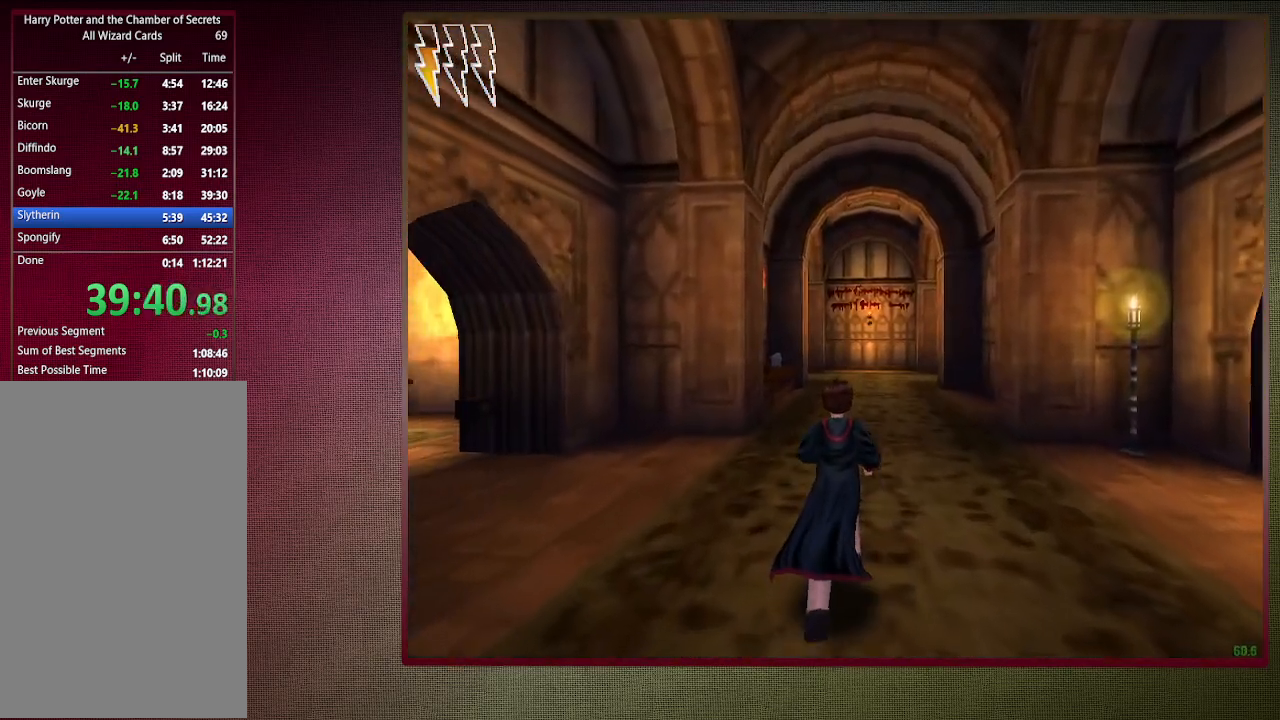
{"keys": ["shift", "space", "w"], "mouse": [], "events": []}
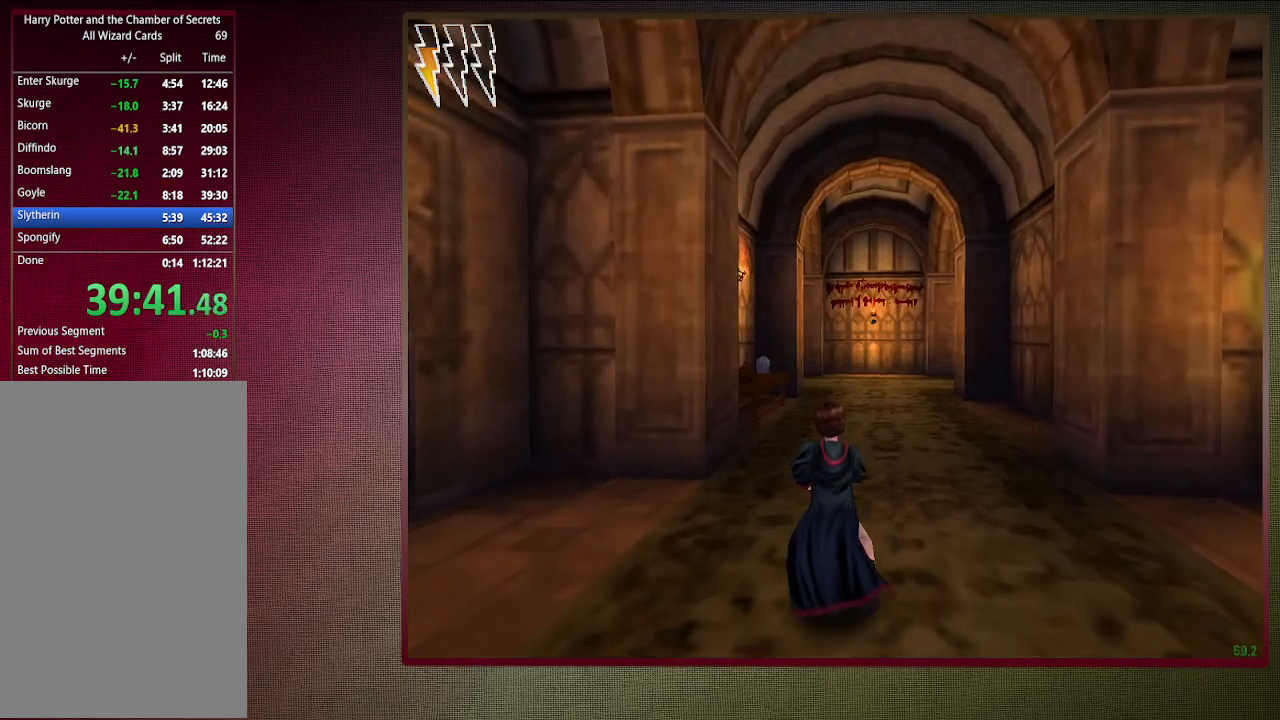
{"keys": ["shift", "space", "w"], "mouse": [], "events": []}
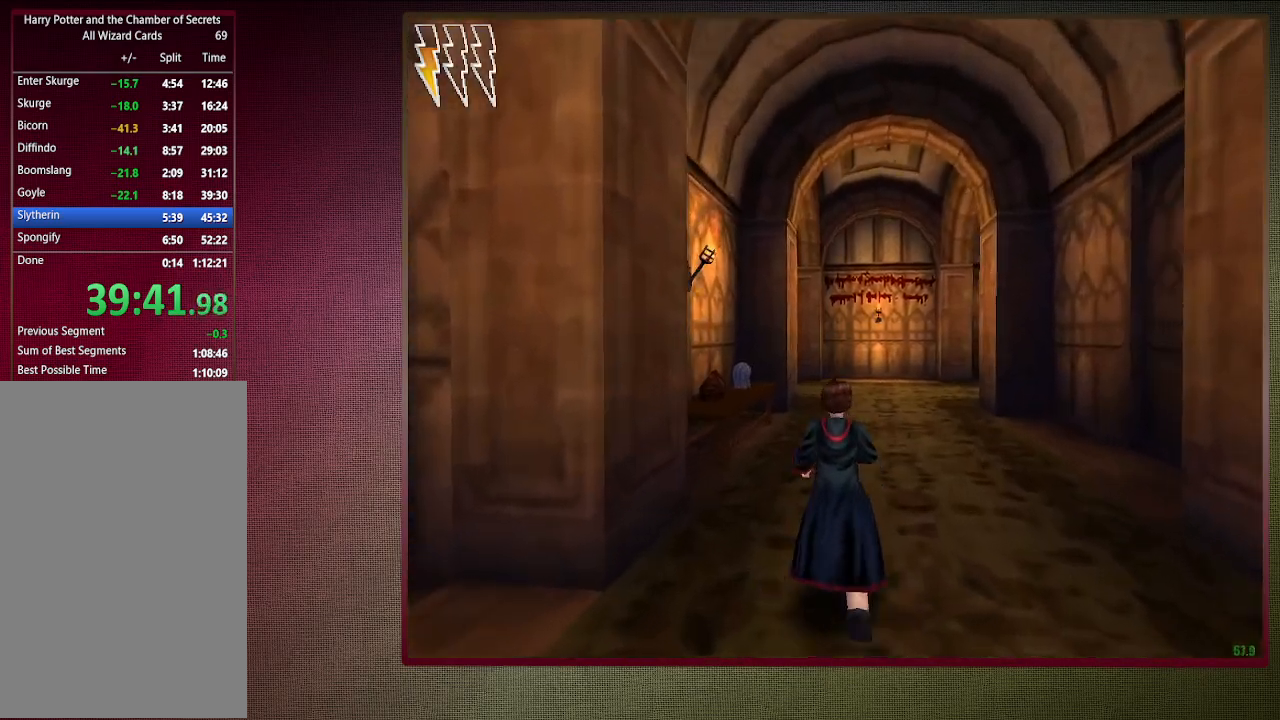
{"keys": ["shift", "space", "w"], "mouse": [], "events": []}
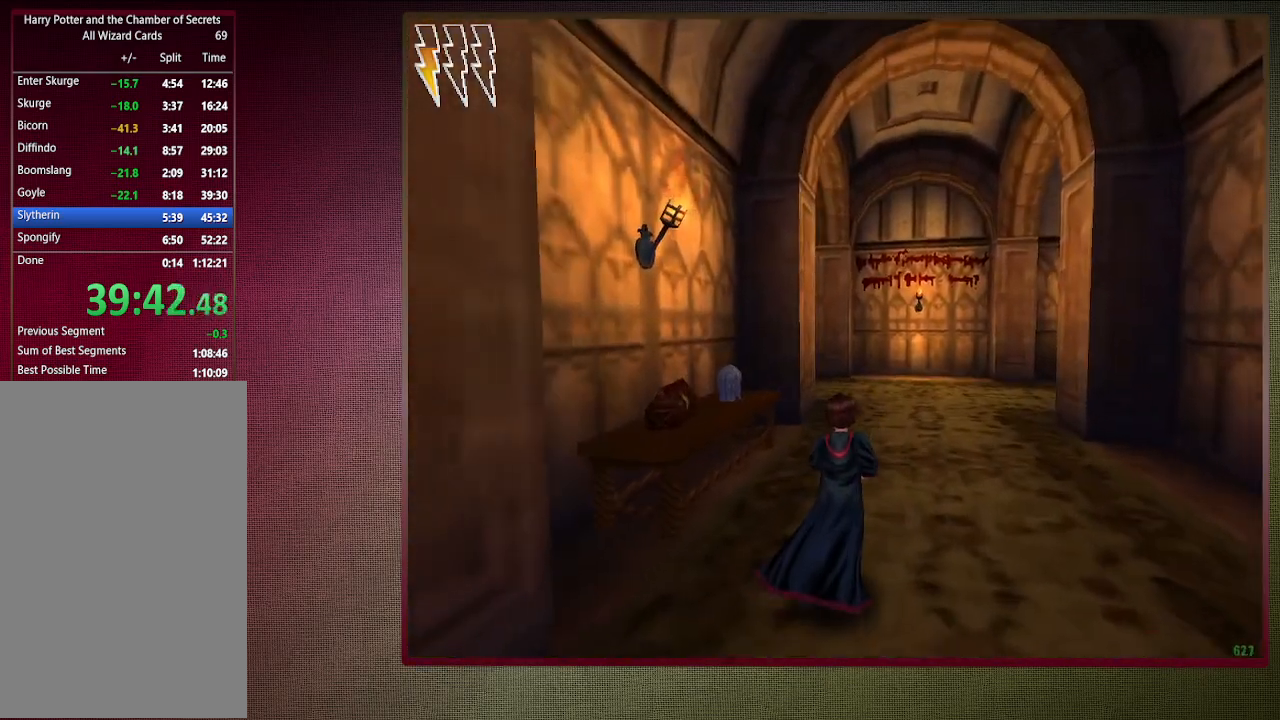
{"keys": ["d", "shift", "space", "w"], "mouse": [], "events": [[300, "d", "down"]]}
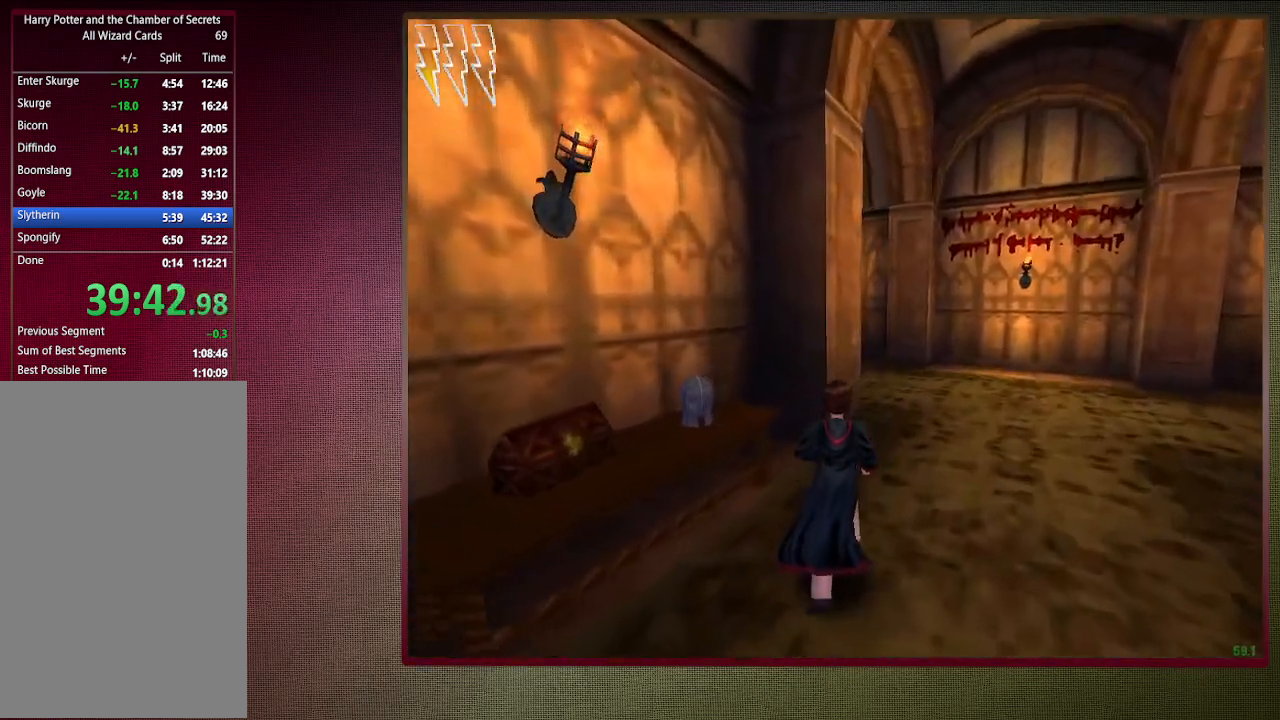
{"keys": ["d", "shift", "space", "w"], "mouse": [], "events": []}
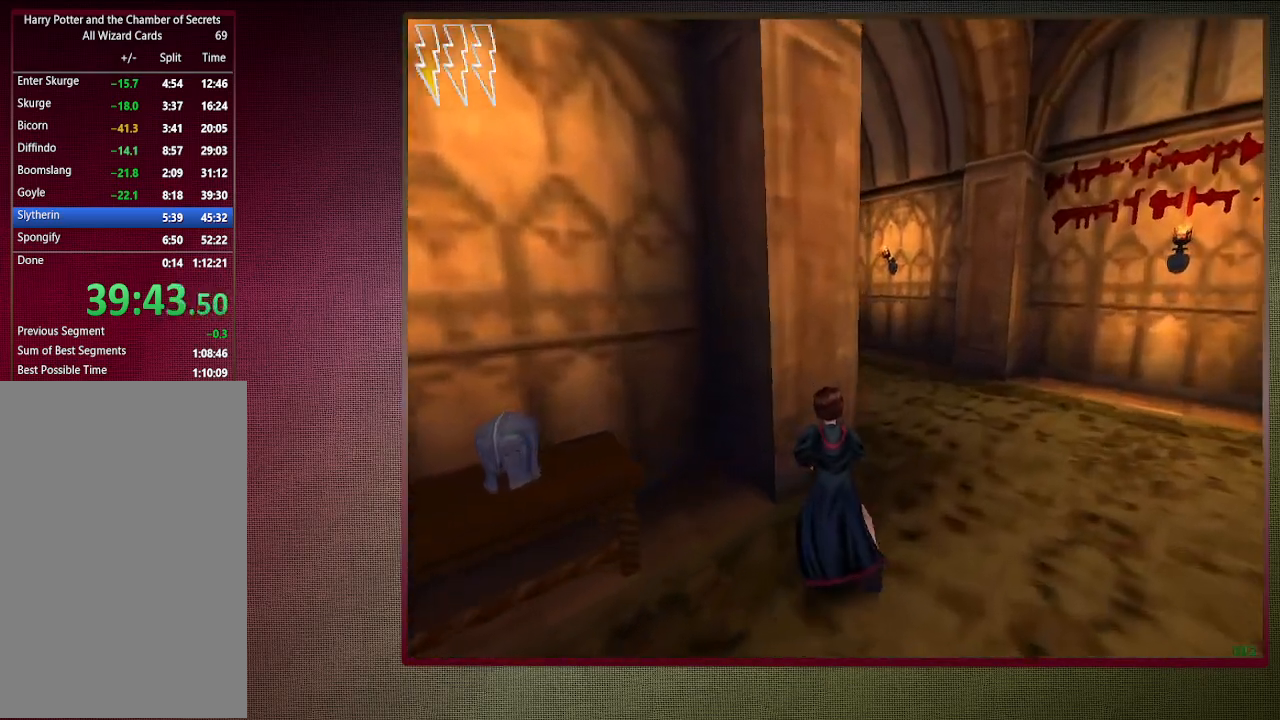
{"keys": ["d", "shift", "space", "w"], "mouse": [], "events": []}
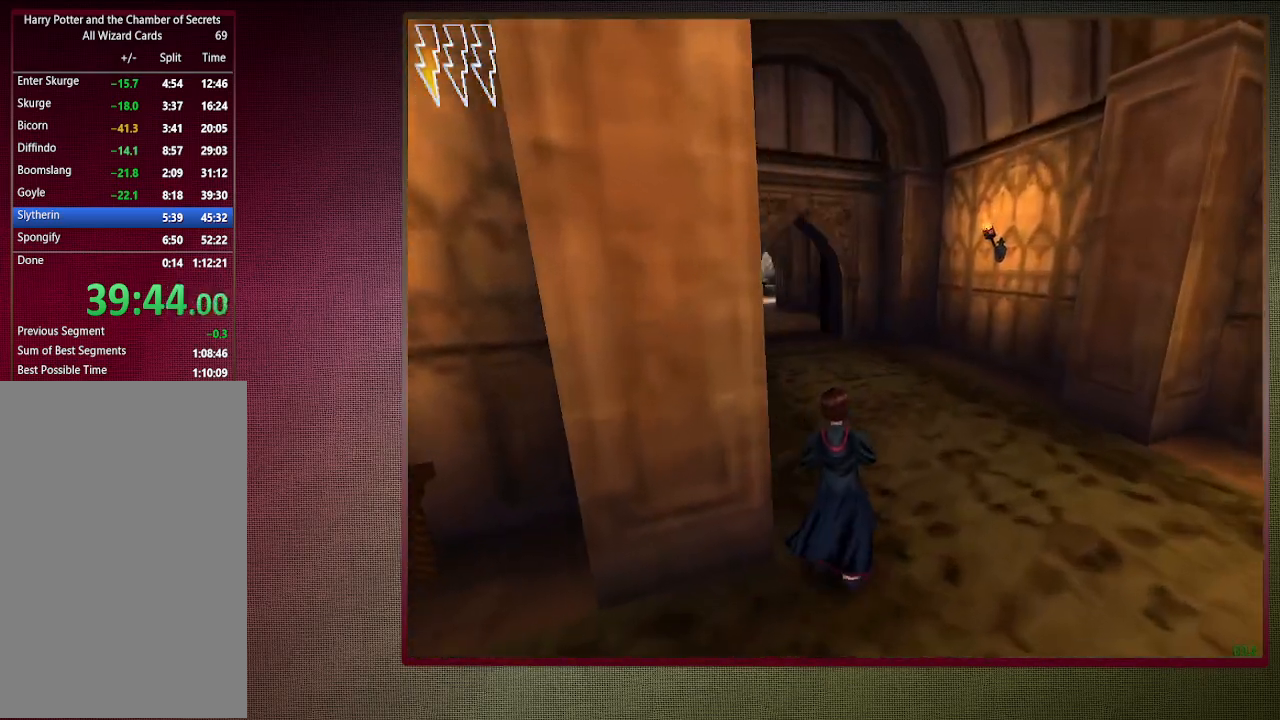
{"keys": ["shift", "space", "w"], "mouse": [], "events": [[67, "d", "up"]]}
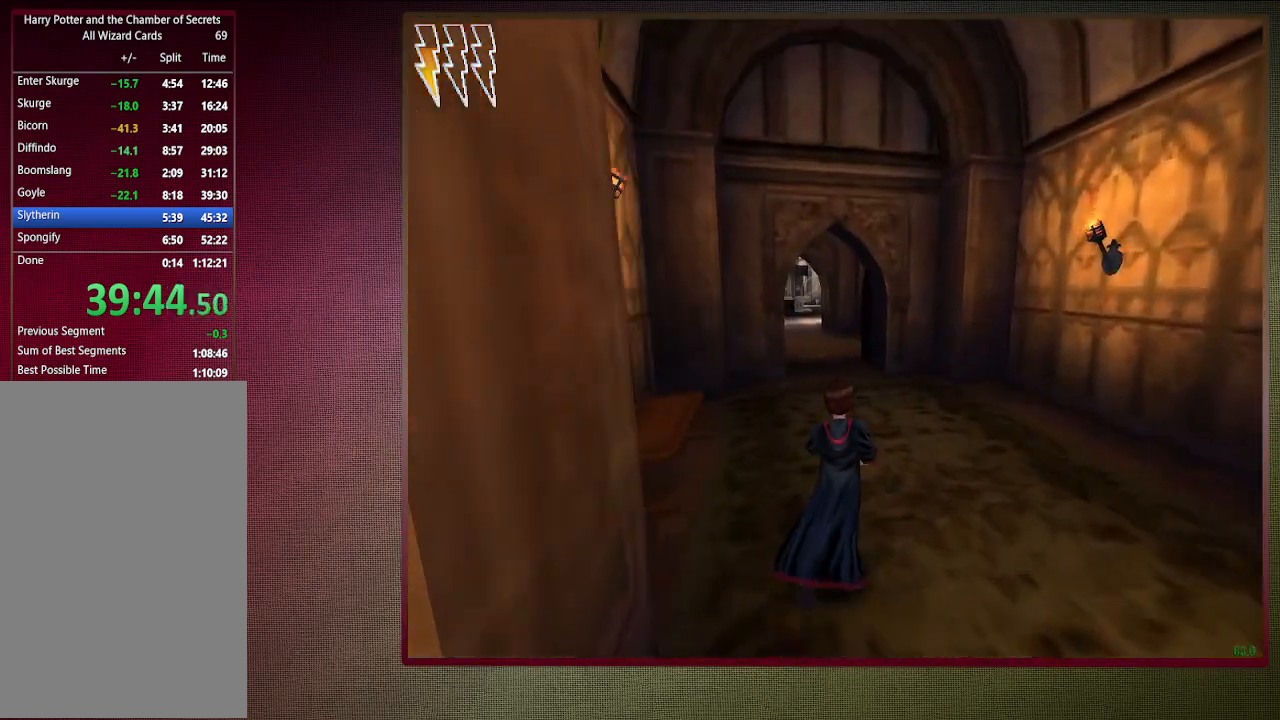
{"keys": ["shift", "space", "w"], "mouse": [], "events": []}
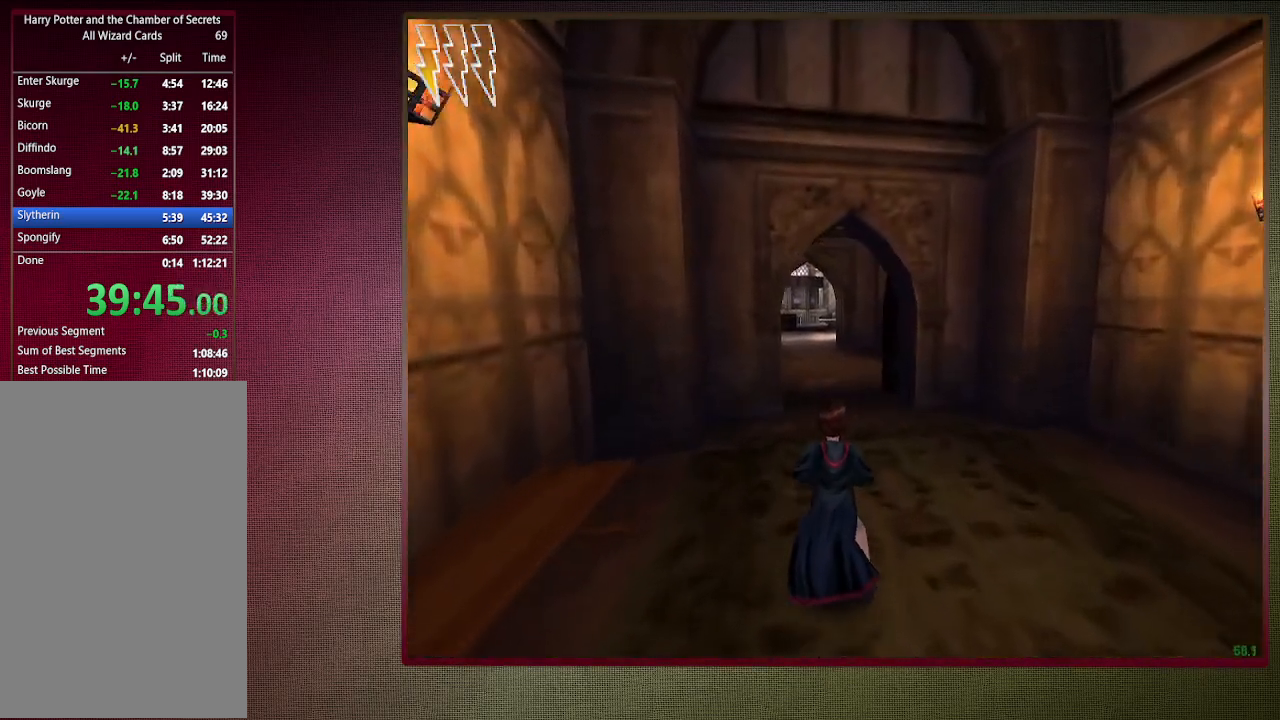
{"keys": ["shift", "space", "w"], "mouse": [], "events": []}
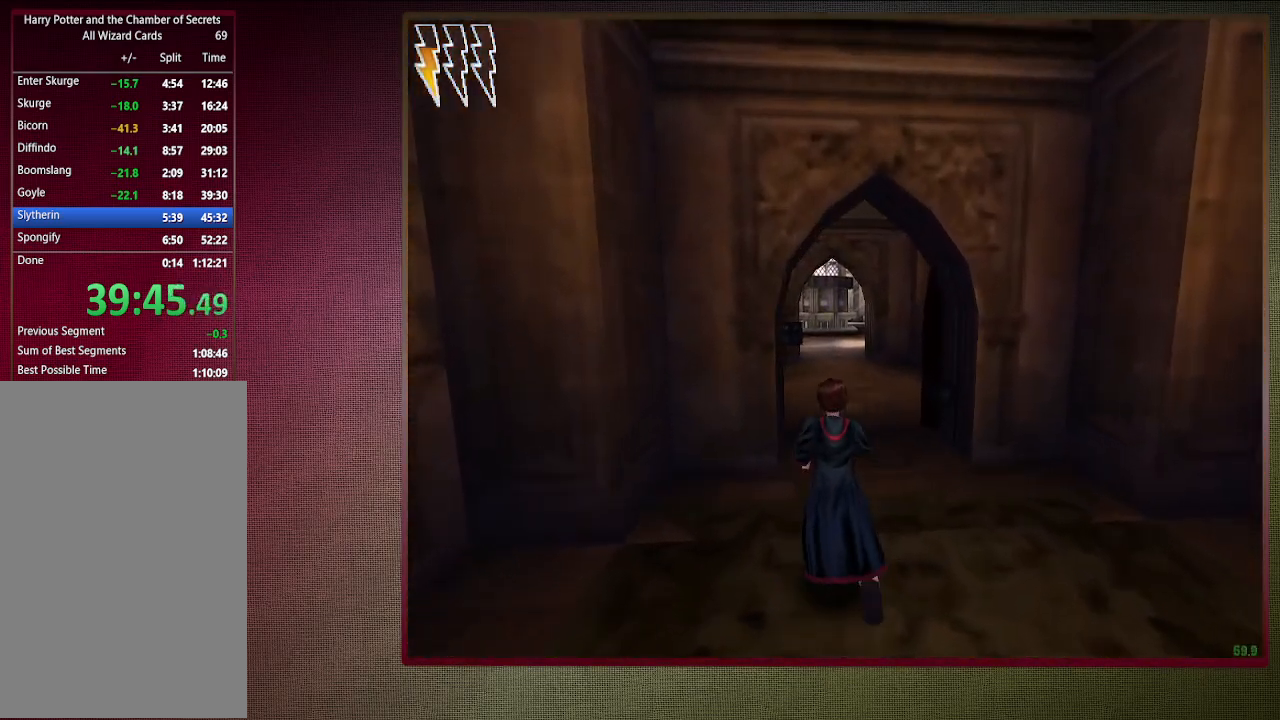
{"keys": ["shift", "space", "w"], "mouse": [], "events": []}
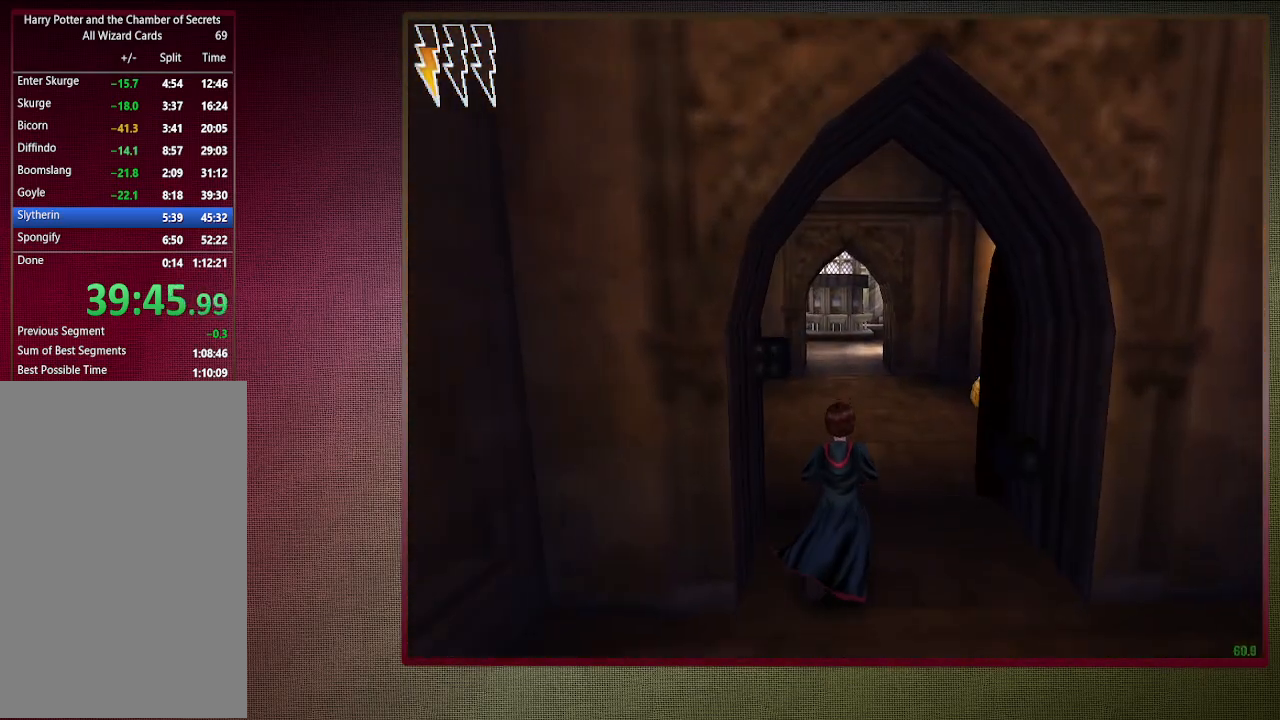
{"keys": ["shift", "space", "w"], "mouse": [], "events": []}
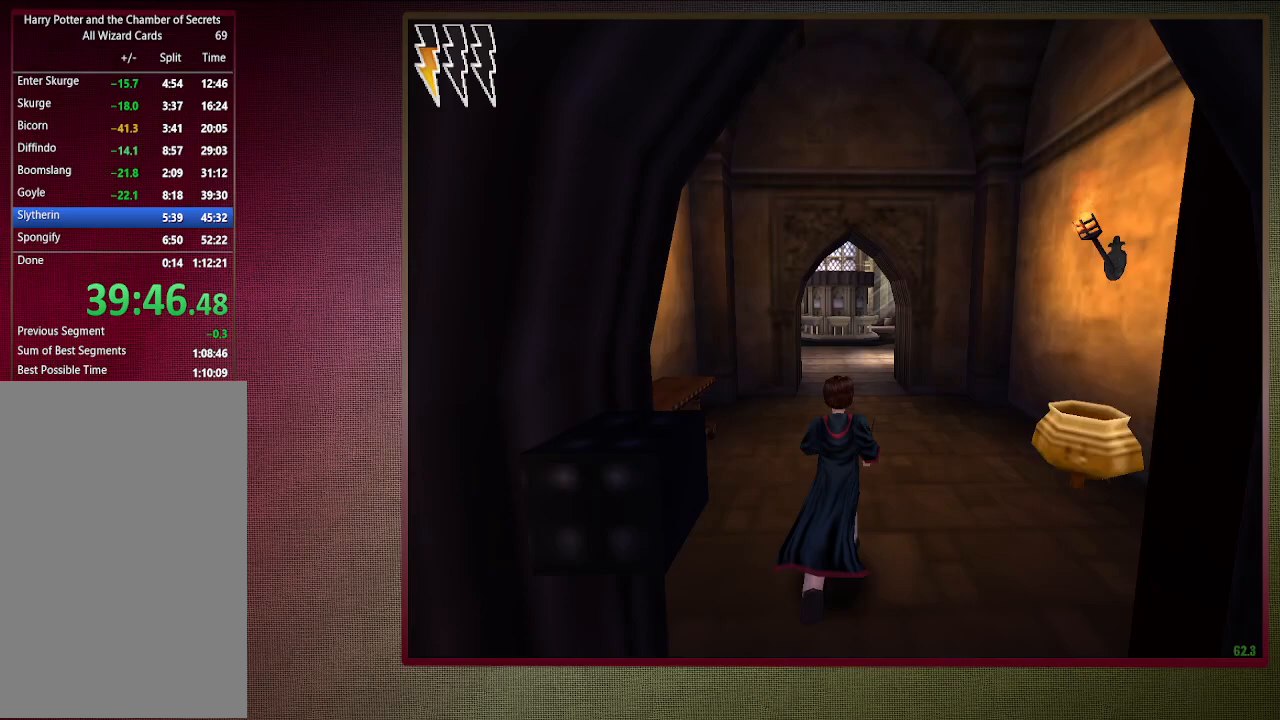
{"keys": ["shift", "space", "w"], "mouse": [], "events": []}
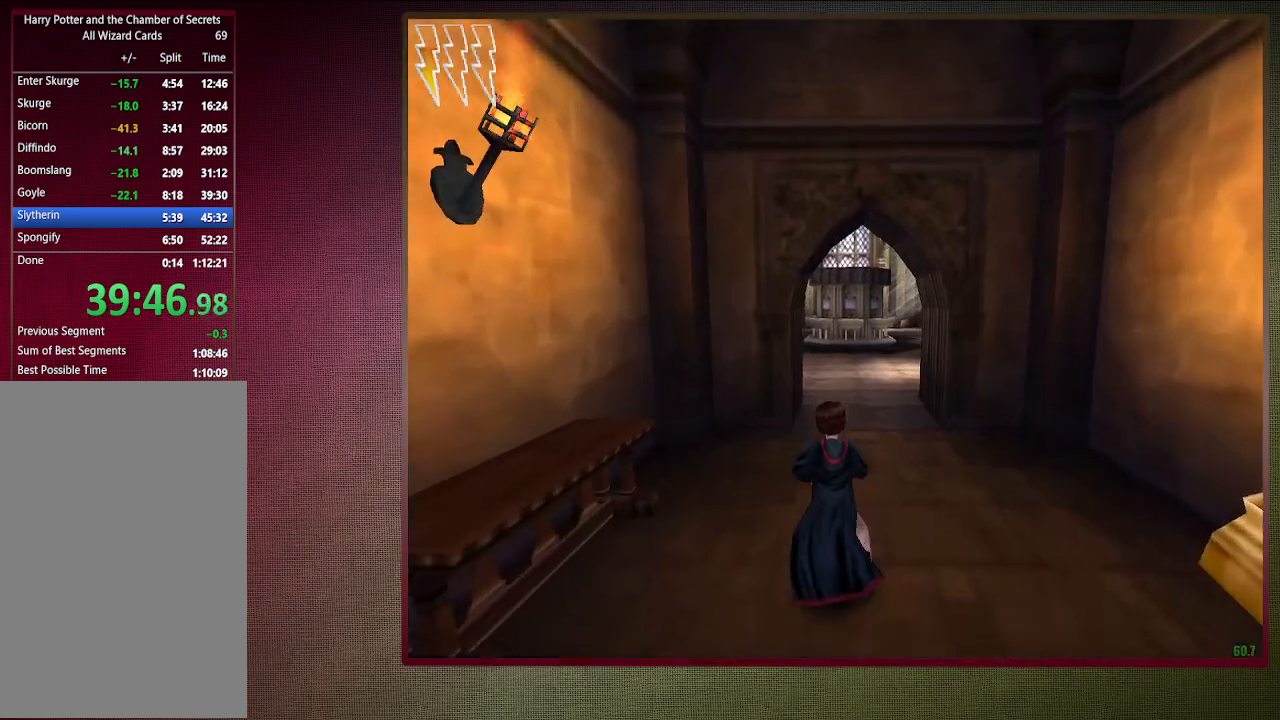
{"keys": ["shift", "space", "w"], "mouse": [], "events": []}
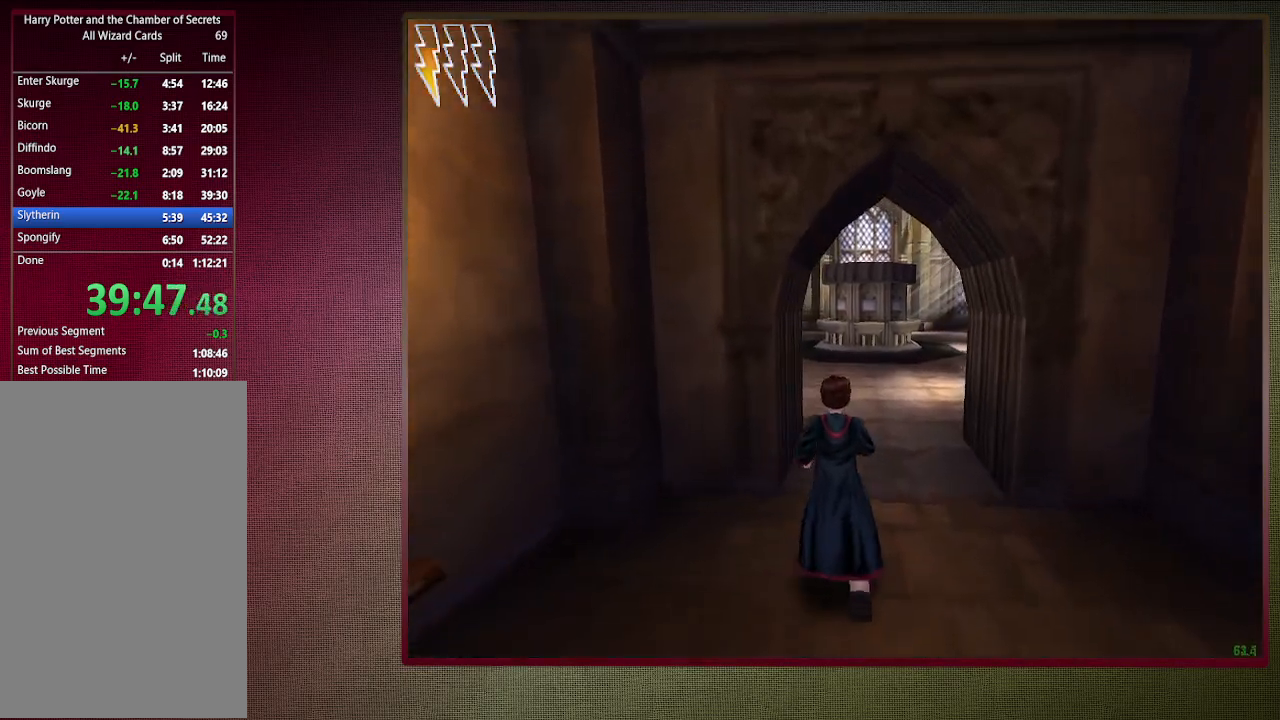
{"keys": ["shift", "space", "w"], "mouse": [], "events": []}
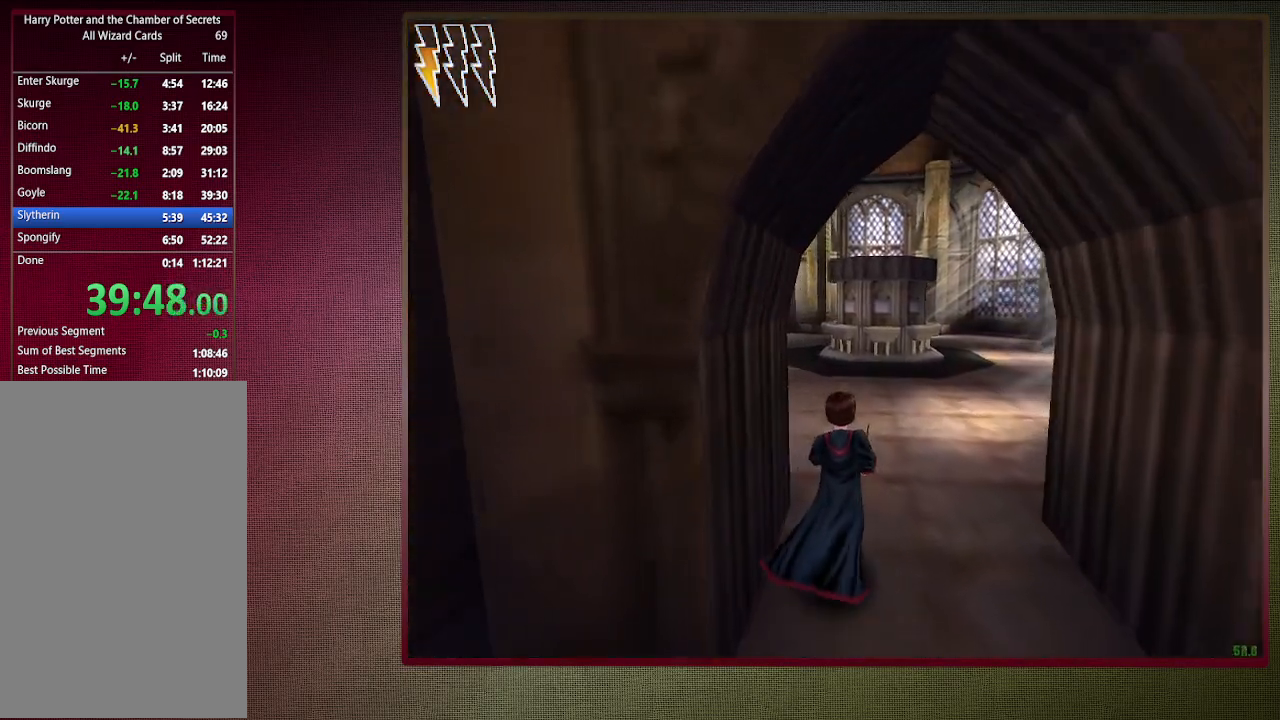
{"keys": ["shift", "space", "w"], "mouse": [], "events": []}
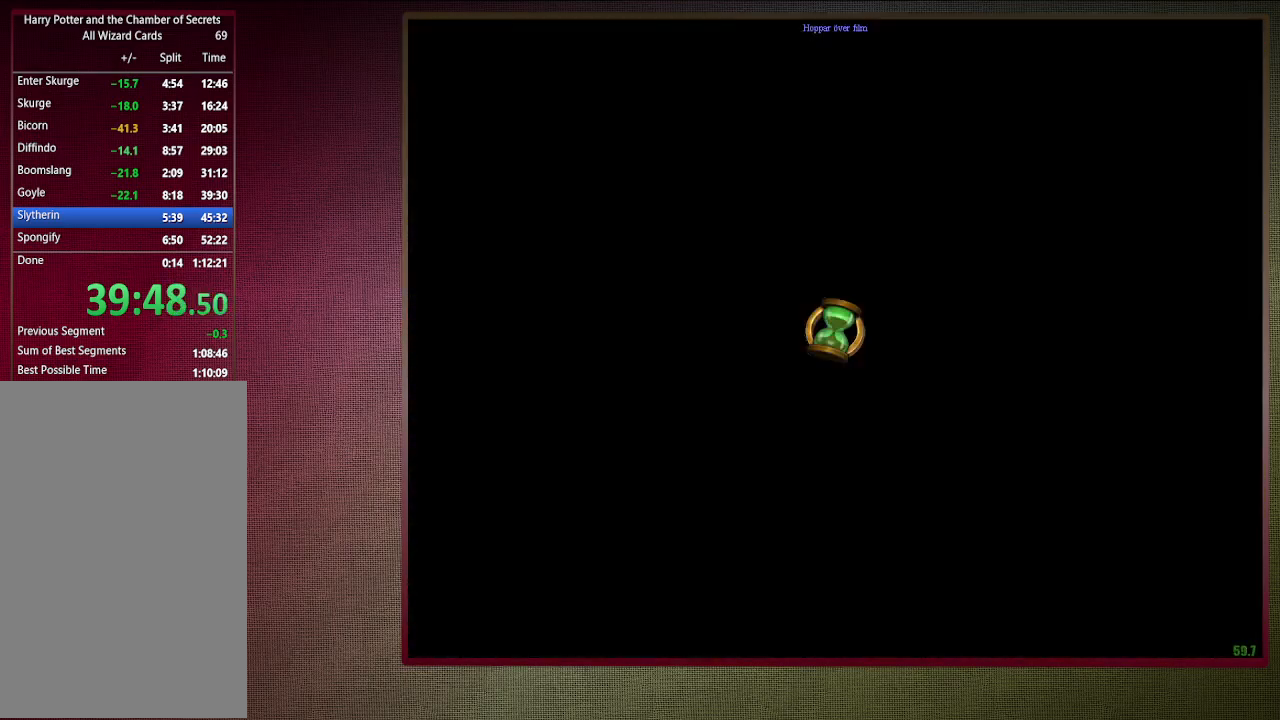
{"keys": ["shift", "space", "w"], "mouse": [], "events": []}
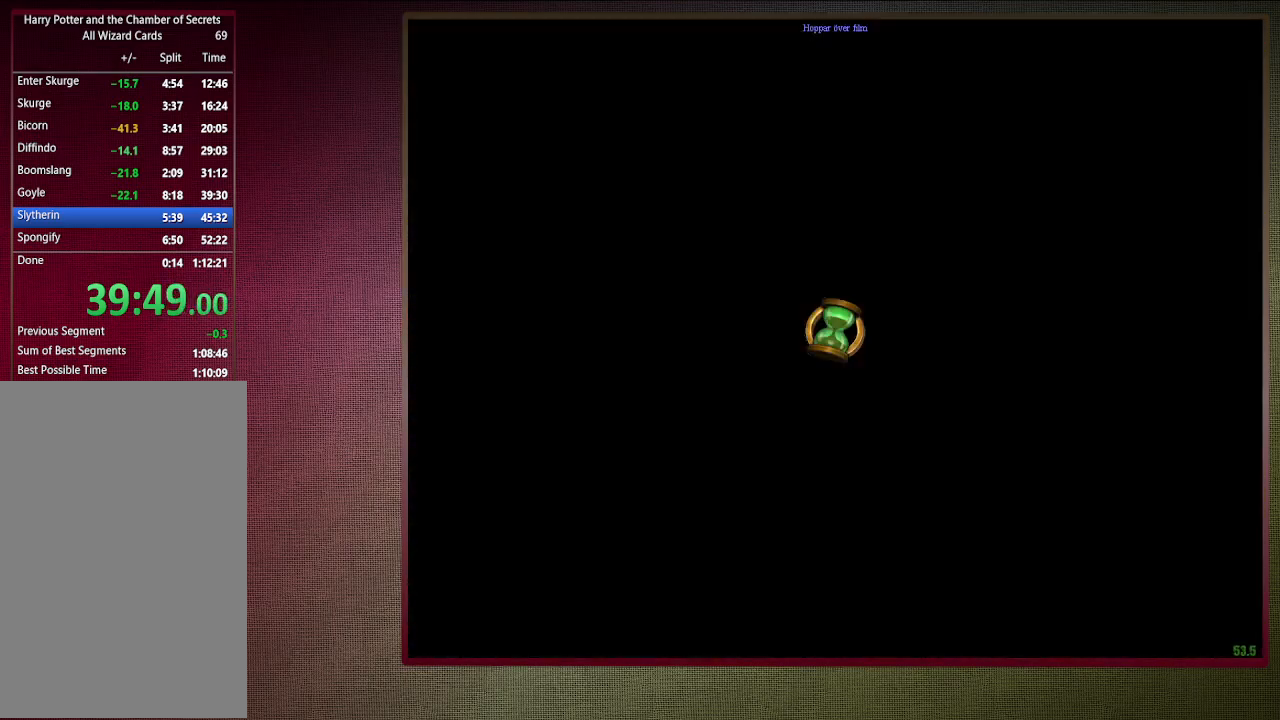
{"keys": ["shift", "space", "w"], "mouse": [], "events": []}
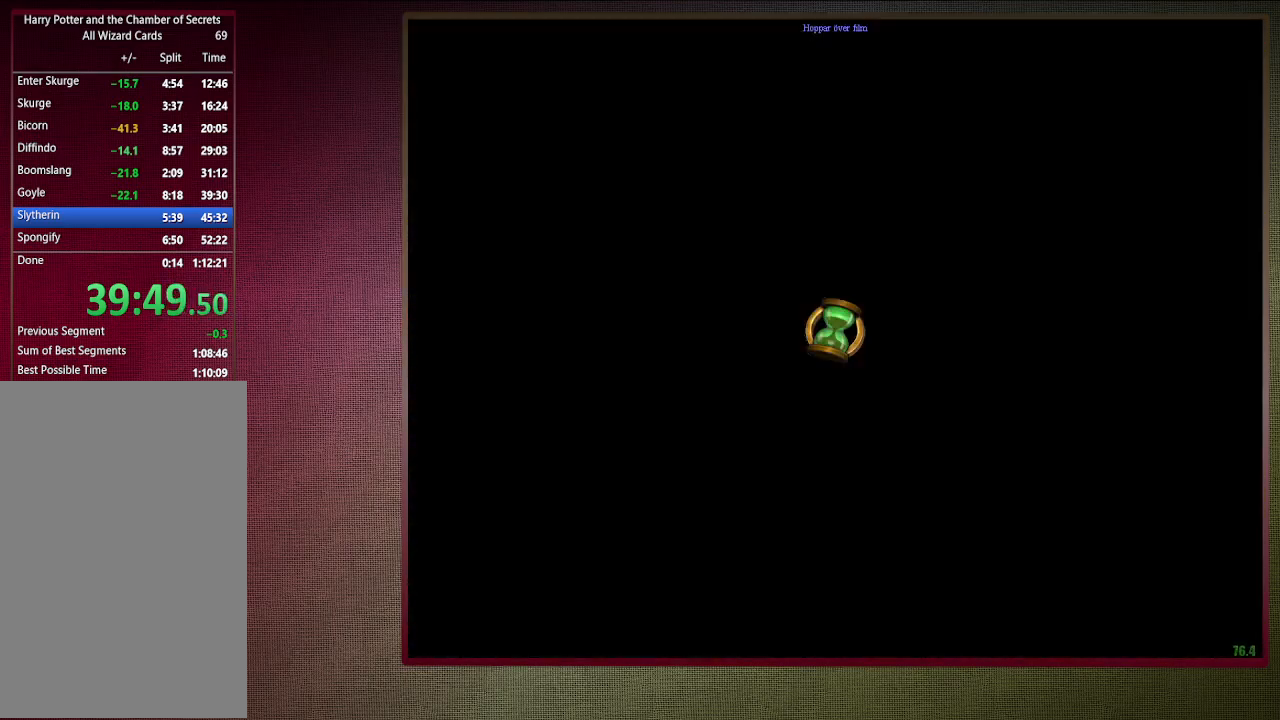
{"keys": ["shift", "space", "w"], "mouse": ["left"], "events": [[183, "mouse_left", "down"], [283, "mouse_left", "up"], [417, "mouse_left", "down"]]}
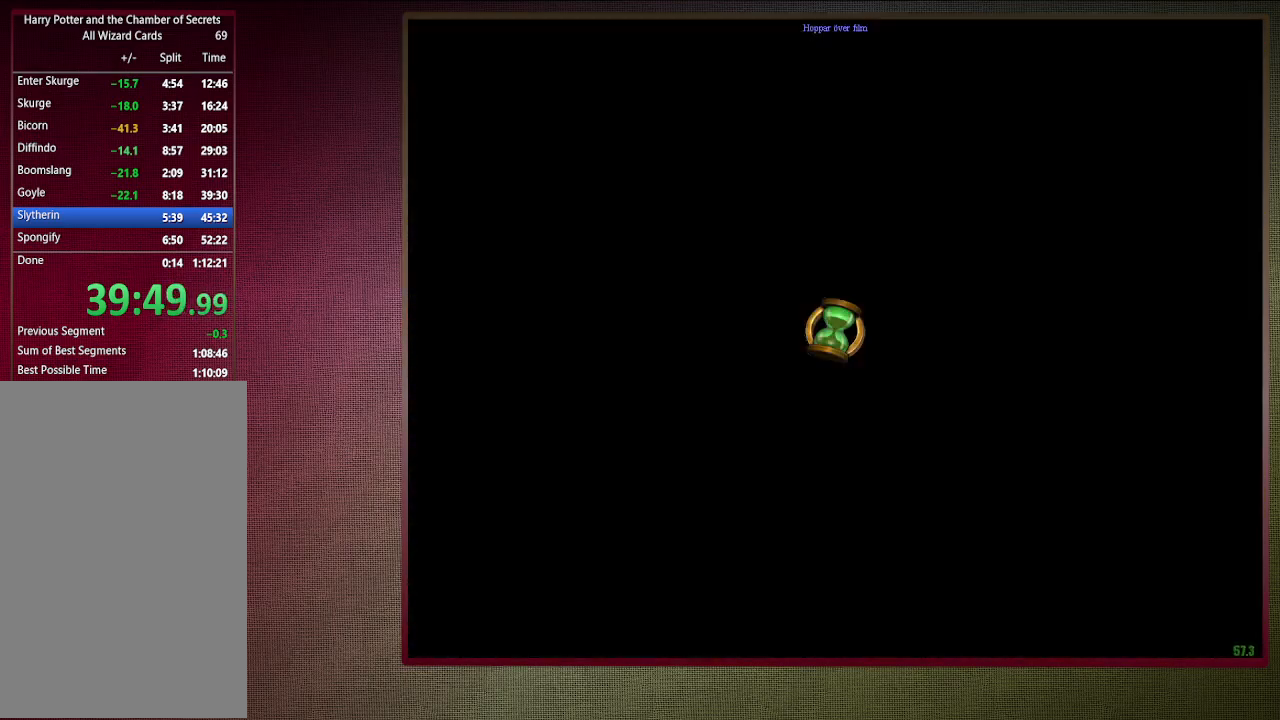
{"keys": ["shift", "space", "w"], "mouse": ["left"], "events": [[17, "mouse_left", "up"], [117, "mouse_left", "down"], [217, "mouse_left", "up"], [300, "mouse_left", "down"], [433, "mouse_left", "up"], [483, "mouse_left", "down"]]}
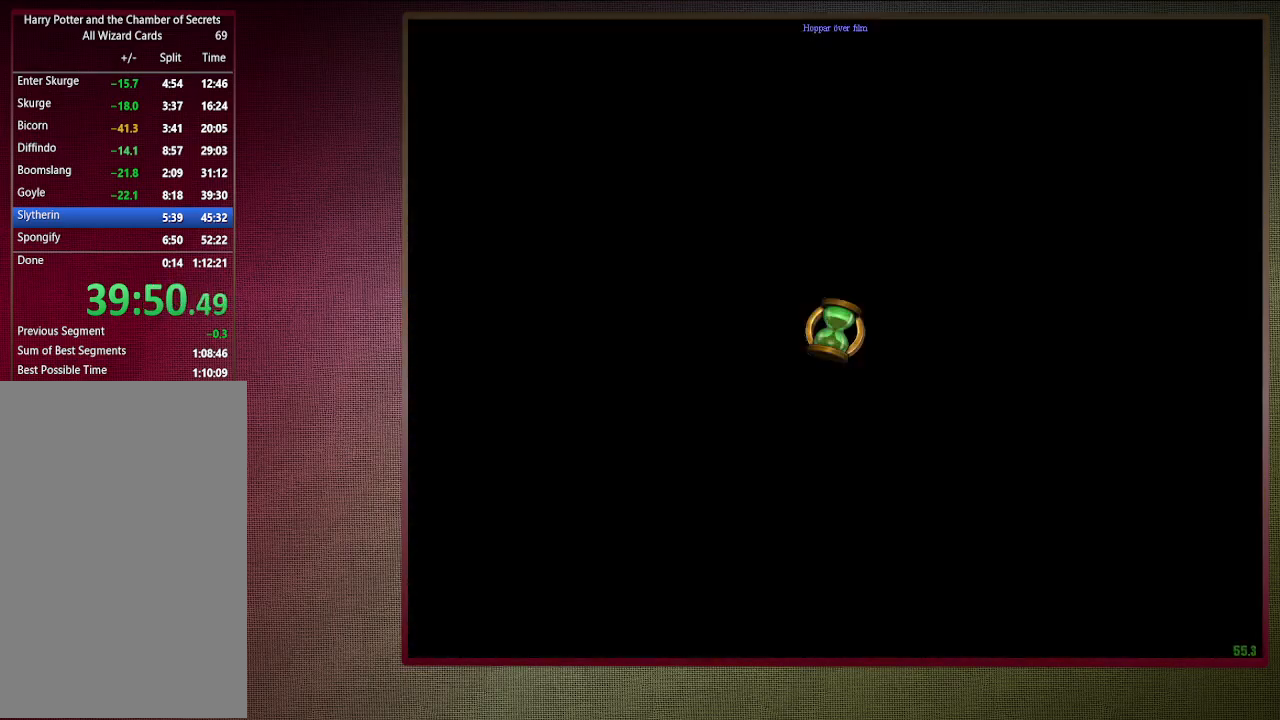
{"keys": ["a", "shift", "space", "w"], "mouse": [], "events": [[133, "mouse_left", "up"], [167, "mouse_left", "down"], [317, "mouse_left", "up"], [417, "mouse_left", "down"], [500, "a", "down"], [500, "mouse_left", "up"]]}
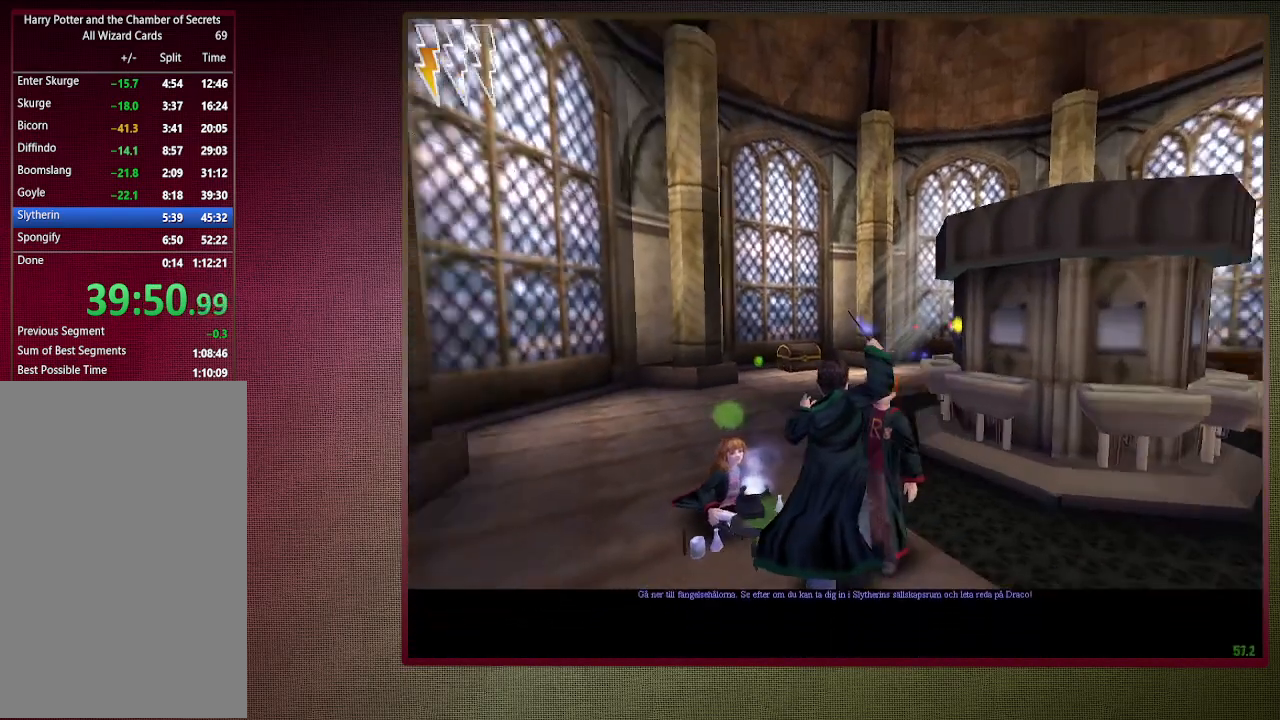
{"keys": ["s", "space"], "mouse": [], "events": [[100, "mouse_left", "down"], [133, "a", "up"], [233, "mouse_left", "up"], [283, "mouse_left", "down"], [333, "w", "up"], [383, "shift", "up"], [417, "mouse_left", "up"], [467, "s", "down"]]}
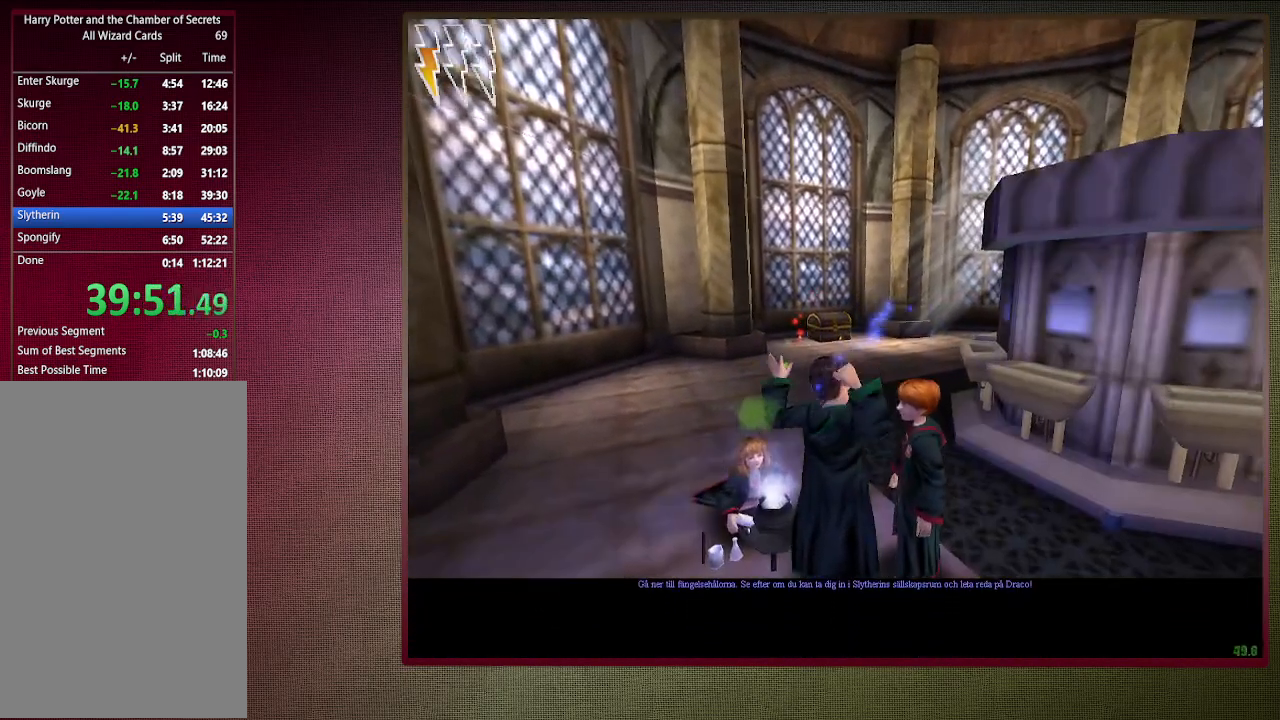
{"keys": ["d", "space"], "mouse": [], "events": [[17, "mouse_left", "down"], [117, "mouse_left", "up"], [200, "mouse_left", "down"], [300, "d", "down"], [300, "mouse_left", "up"], [433, "s", "up"]]}
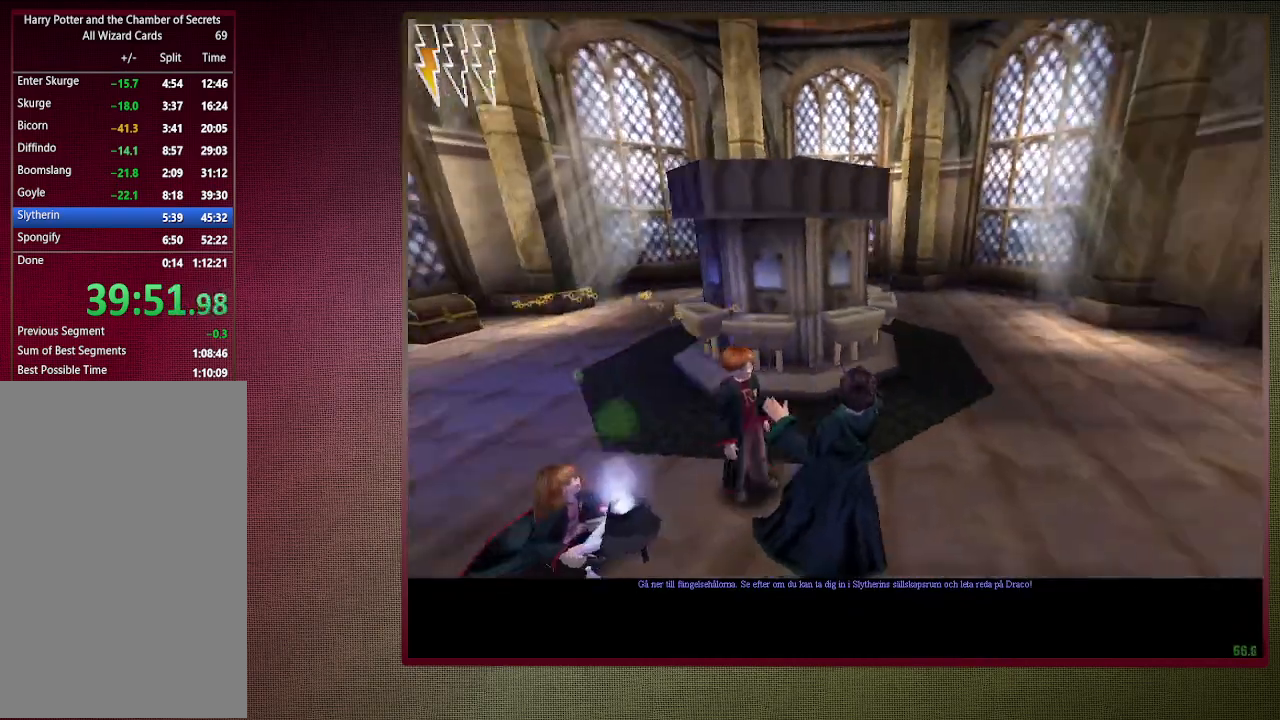
{"keys": ["shift", "space", "w"], "mouse": [], "events": [[33, "shift", "down"], [33, "w", "down"], [400, "d", "up"]]}
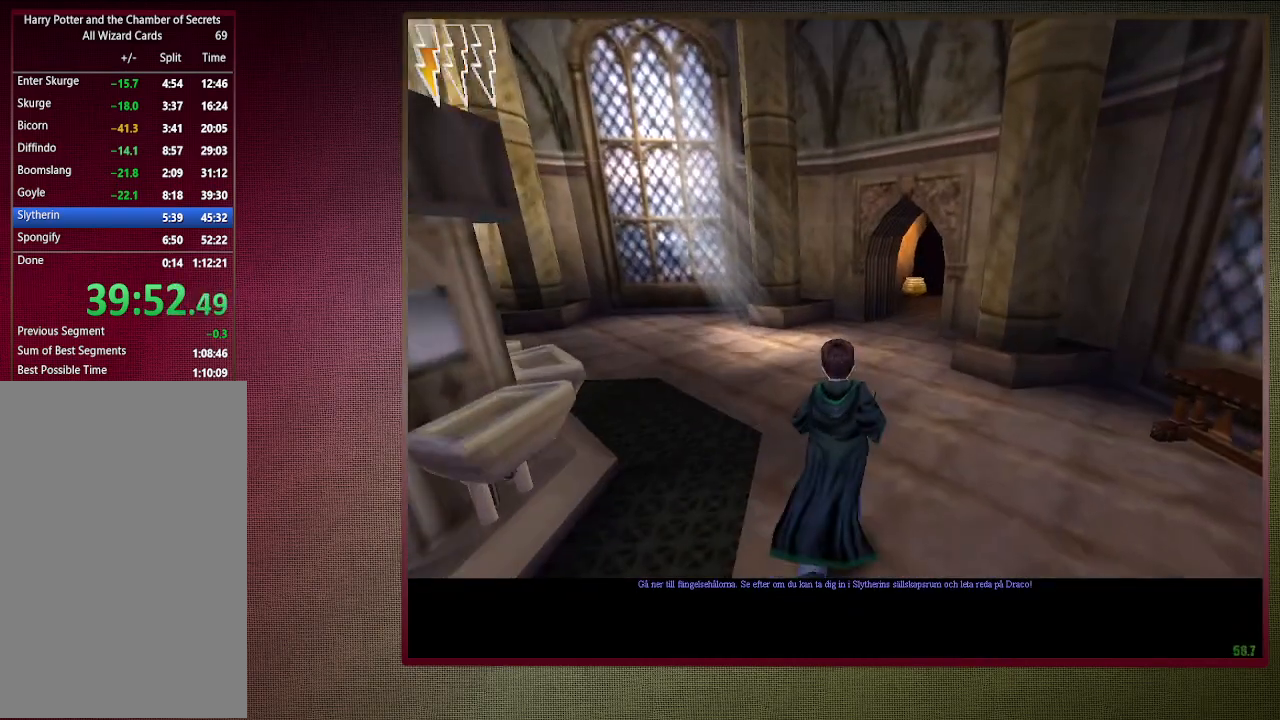
{"keys": ["shift", "space", "w"], "mouse": [], "events": []}
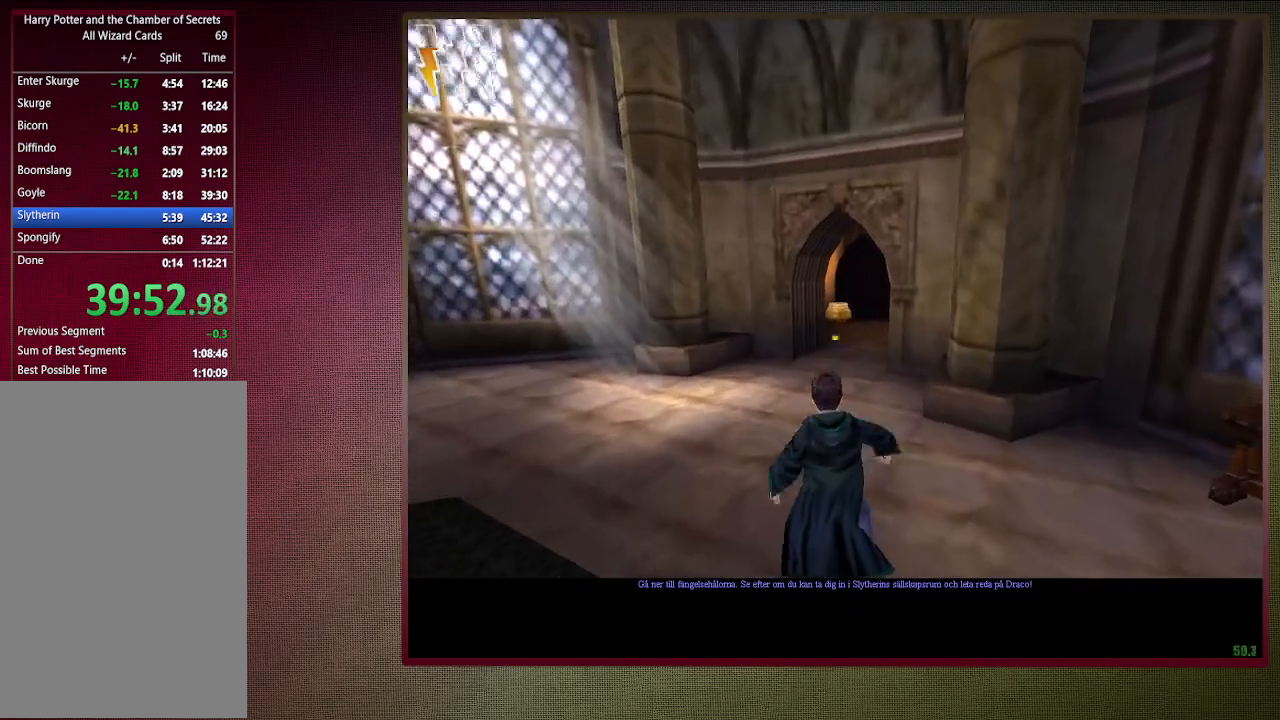
{"keys": ["shift", "space", "w"], "mouse": [], "events": [[17, "mouse_left", "down"], [100, "mouse_left", "up"], [383, "mouse_left", "down"], [483, "mouse_left", "up"]]}
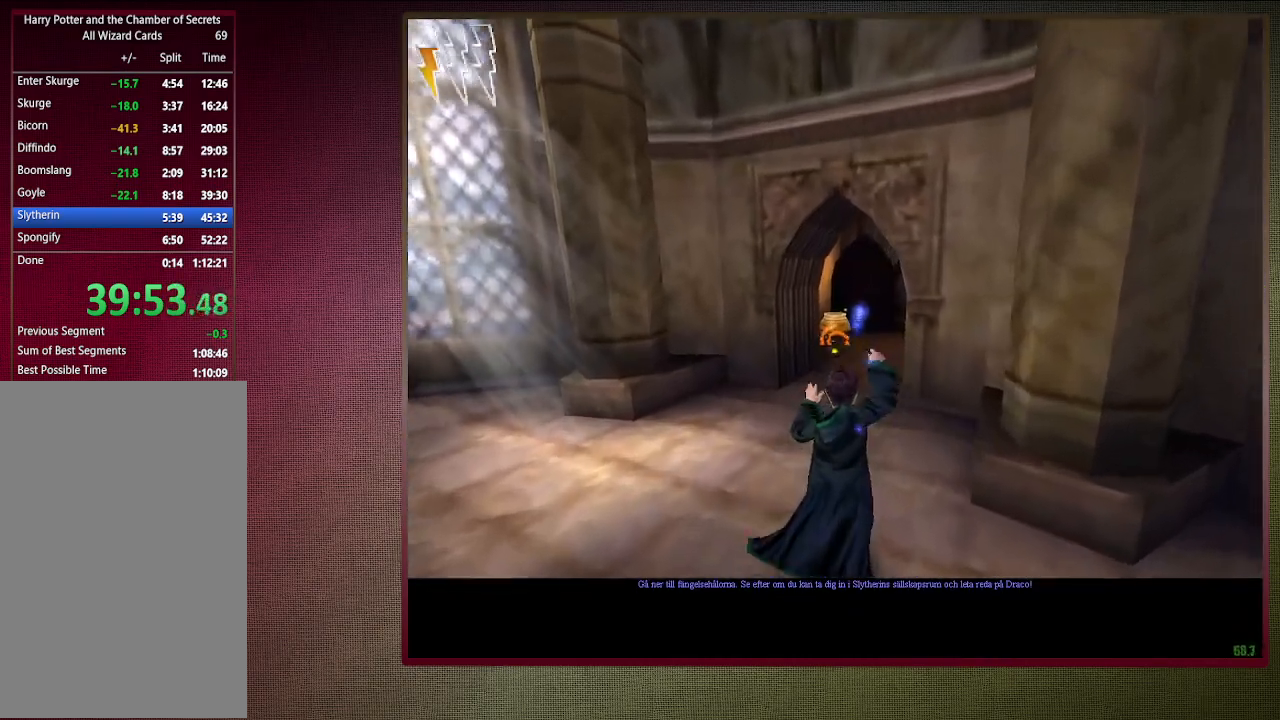
{"keys": ["shift", "space", "w"], "mouse": [], "events": [[117, "mouse_left", "down"], [217, "mouse_left", "up"], [317, "mouse_left", "down"], [400, "mouse_left", "up"]]}